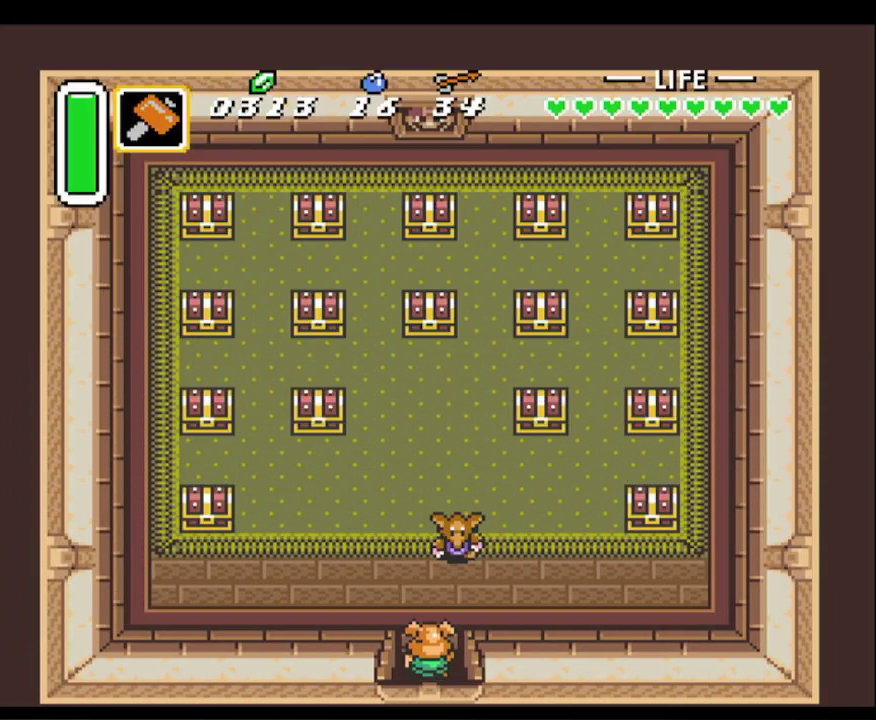
Gameplay with a controller (Nintendo layout); each line is a JSON object with the inputs held at the frame after it. "events" lists button and stick changes between this image and that frame as [ms after this image, input, new state], when the widget could be followed in between. Not read: L3 R3.
{"buttons": ["DPAD_UP"], "events": [[183, "DPAD_LEFT", "down"], [300, "DPAD_LEFT", "up"], [300, "DPAD_RIGHT", "down"], [333, "DPAD_UP", "up"], [400, "DPAD_UP", "down"], [450, "DPAD_RIGHT", "up"]]}
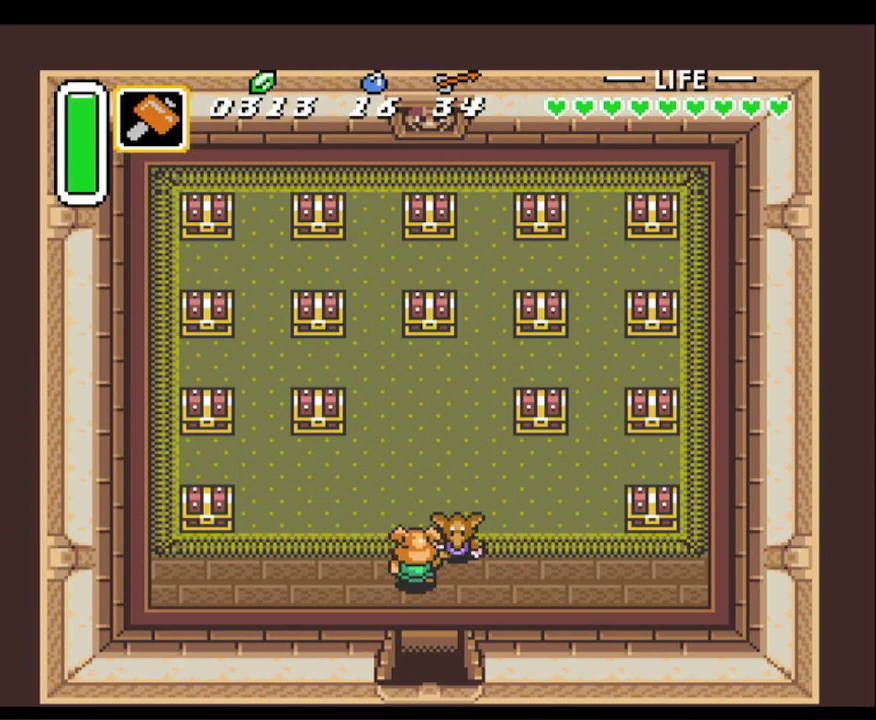
{"buttons": ["DPAD_LEFT"], "events": [[33, "A", "down"], [33, "DPAD_UP", "up"], [150, "A", "up"], [183, "DPAD_RIGHT", "down"], [317, "A", "down"], [450, "DPAD_RIGHT", "up"], [483, "A", "up"], [483, "DPAD_LEFT", "down"]]}
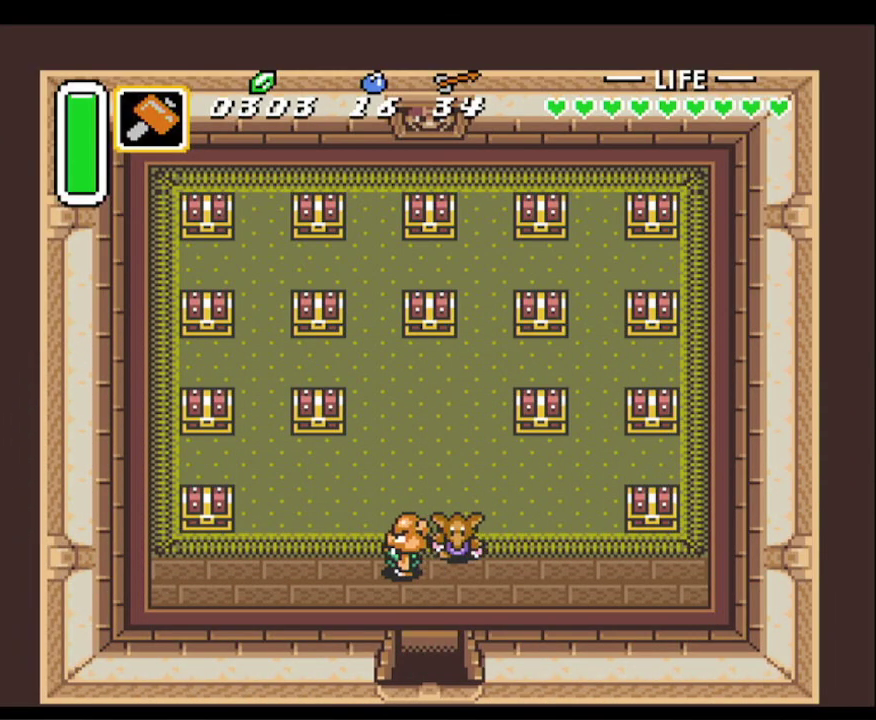
{"buttons": ["DPAD_LEFT"], "events": []}
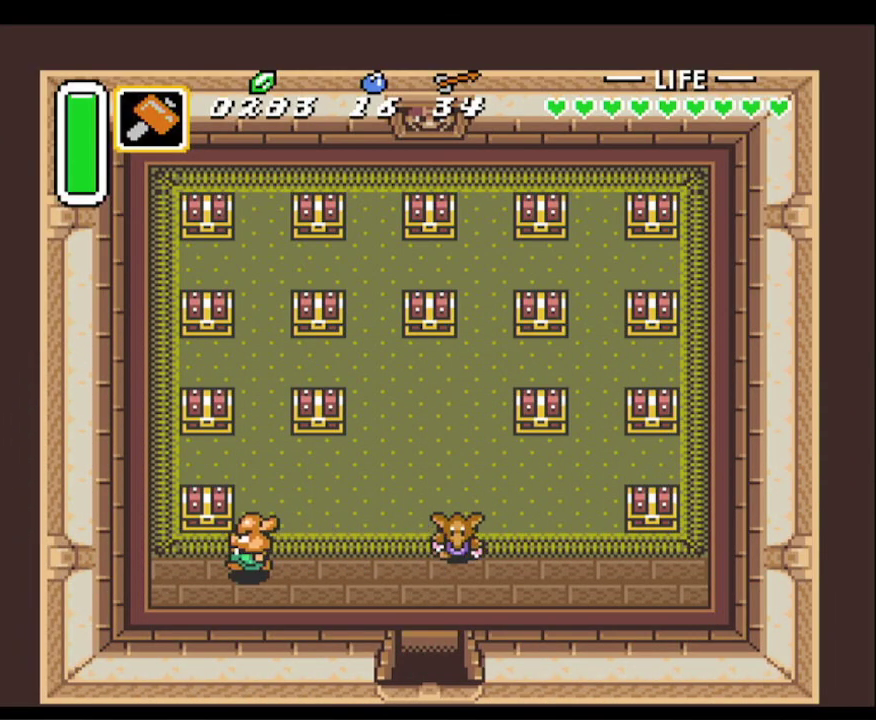
{"buttons": [], "events": [[167, "DPAD_UP", "down"], [183, "DPAD_LEFT", "up"], [233, "A", "down"], [400, "DPAD_UP", "up"], [450, "A", "up"]]}
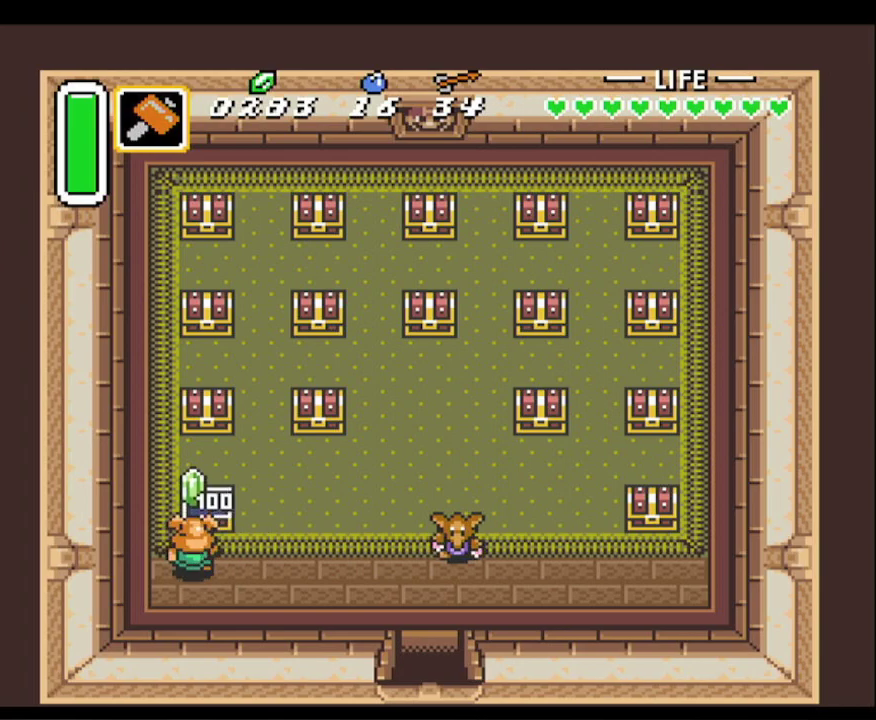
{"buttons": ["DPAD_RIGHT"], "events": [[17, "DPAD_RIGHT", "down"]]}
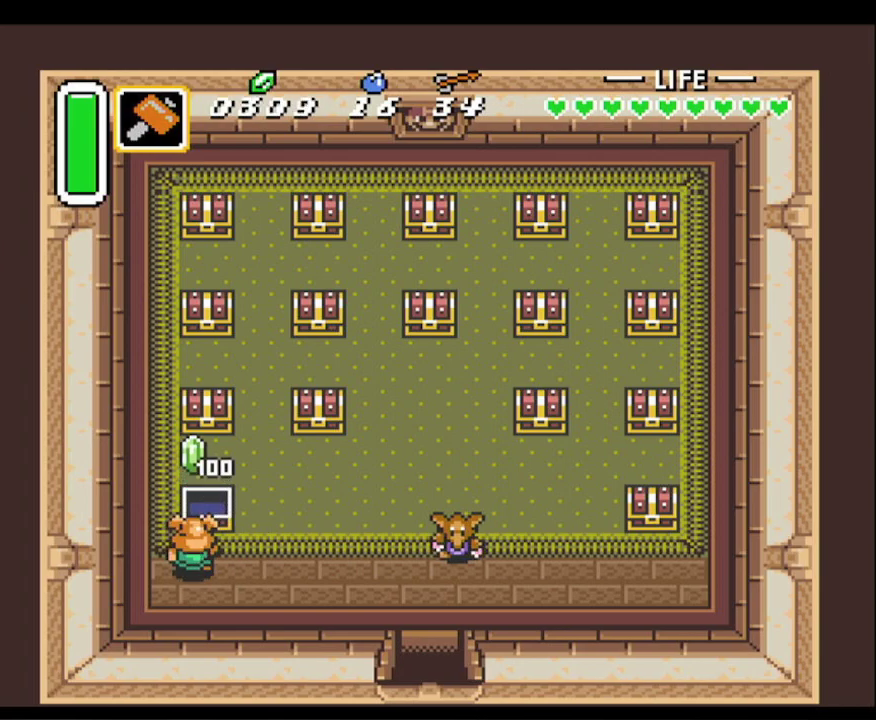
{"buttons": ["DPAD_UP", "DPAD_RIGHT"], "events": [[233, "DPAD_UP", "down"]]}
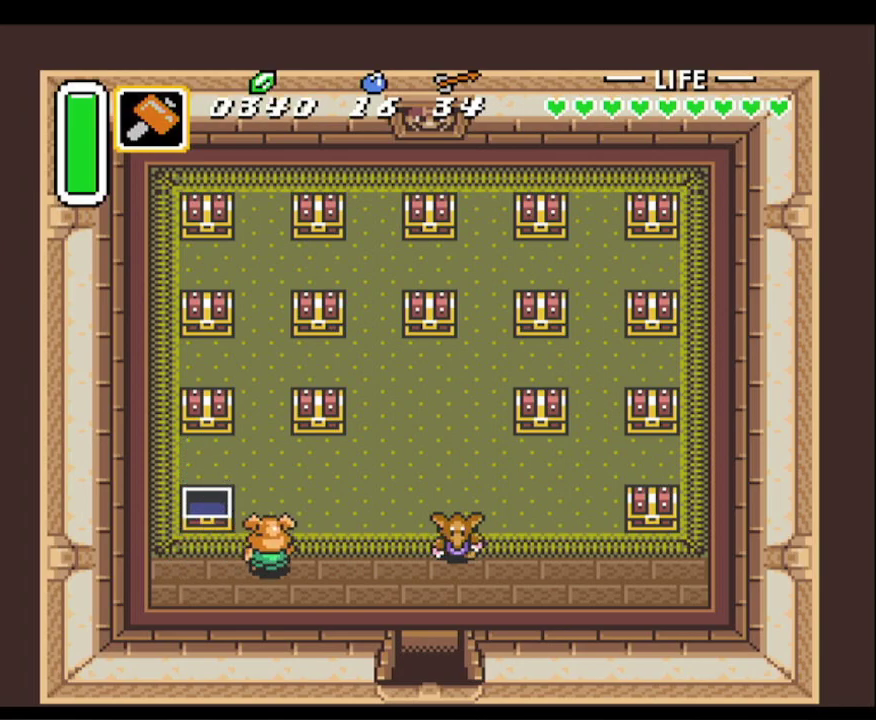
{"buttons": ["A", "DPAD_UP"], "events": [[200, "DPAD_RIGHT", "up"], [400, "A", "down"]]}
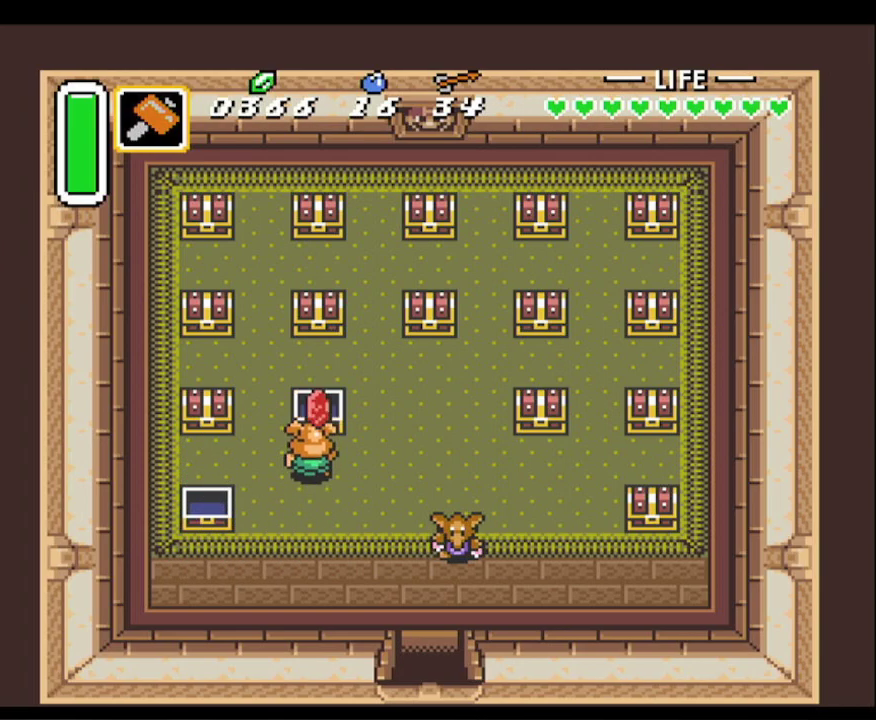
{"buttons": ["DPAD_DOWN", "DPAD_RIGHT"], "events": [[50, "DPAD_UP", "up"], [200, "A", "up"], [300, "DPAD_DOWN", "down"], [383, "DPAD_RIGHT", "down"]]}
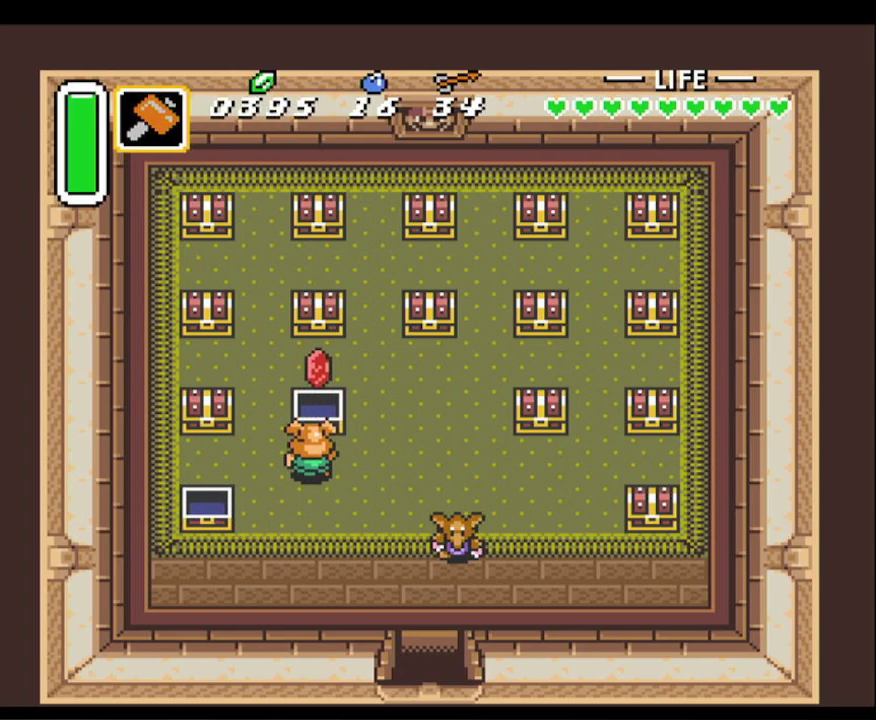
{"buttons": ["DPAD_DOWN", "DPAD_RIGHT"], "events": []}
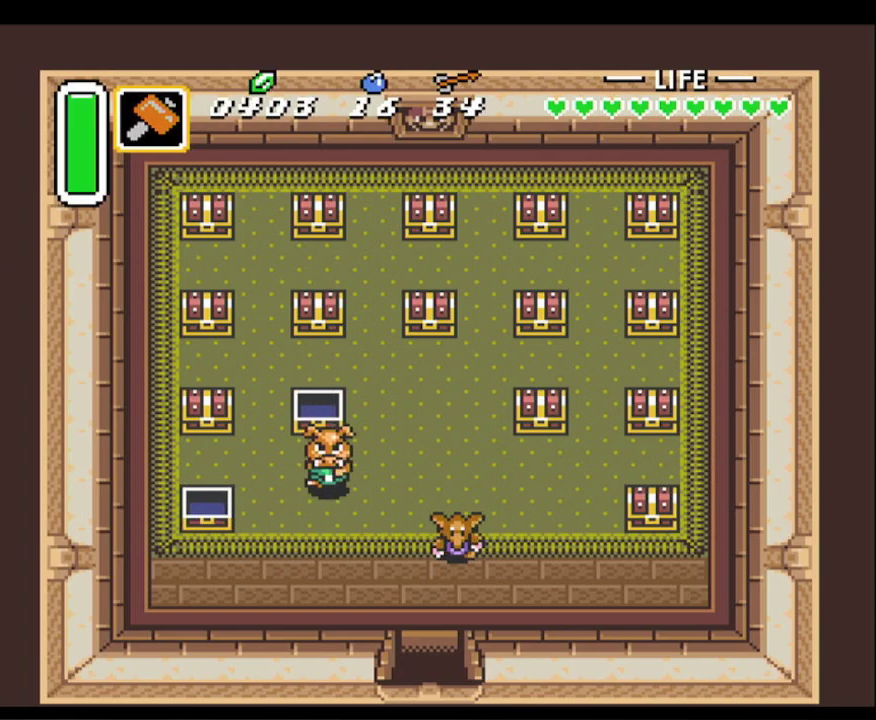
{"buttons": ["DPAD_DOWN"], "events": [[317, "DPAD_RIGHT", "up"]]}
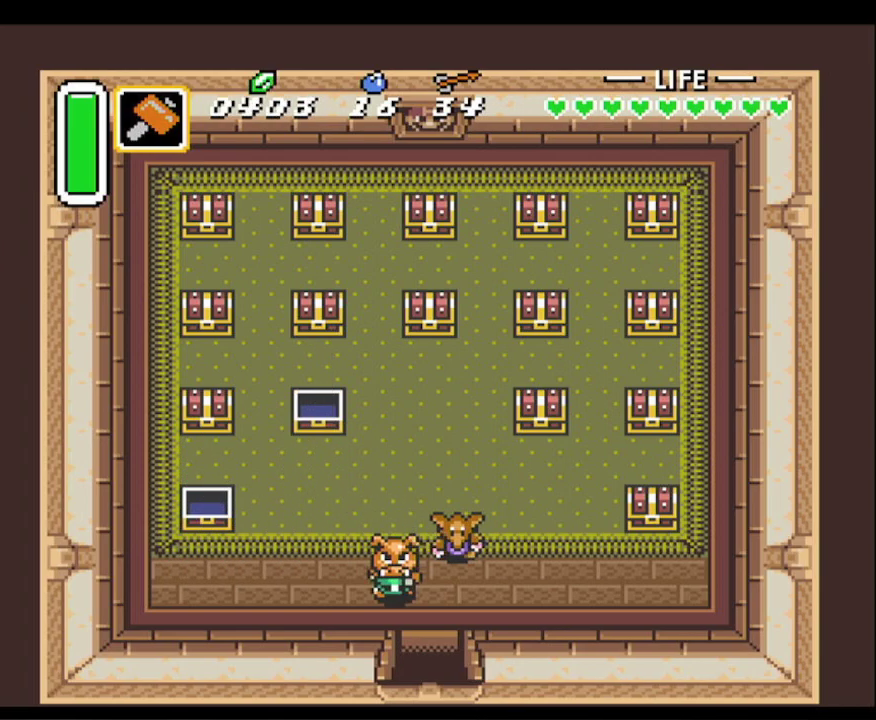
{"buttons": ["DPAD_DOWN"], "events": [[50, "DPAD_RIGHT", "down"], [267, "DPAD_RIGHT", "up"]]}
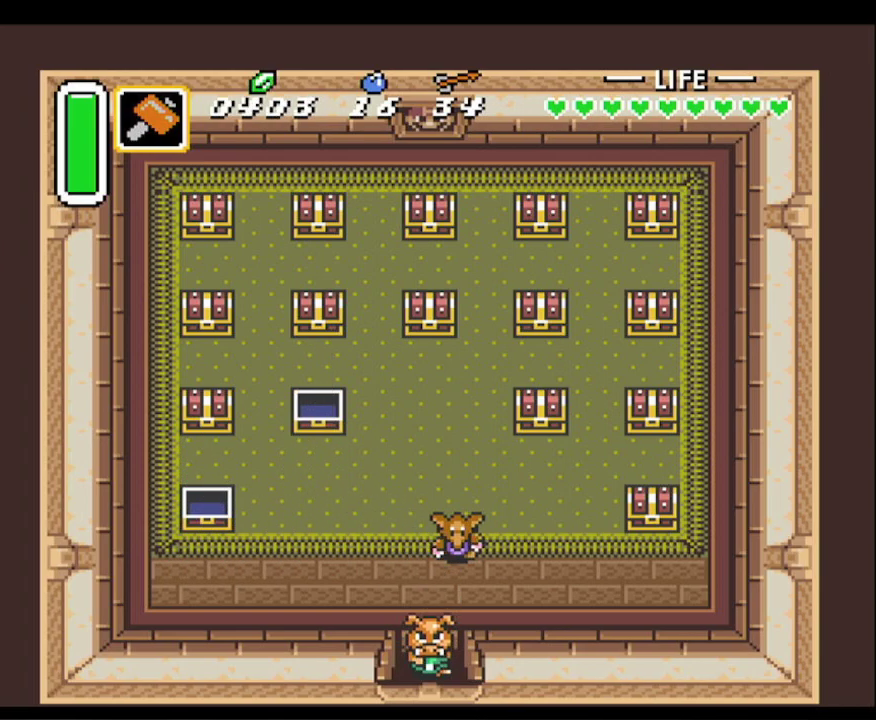
{"buttons": ["DPAD_DOWN"], "events": []}
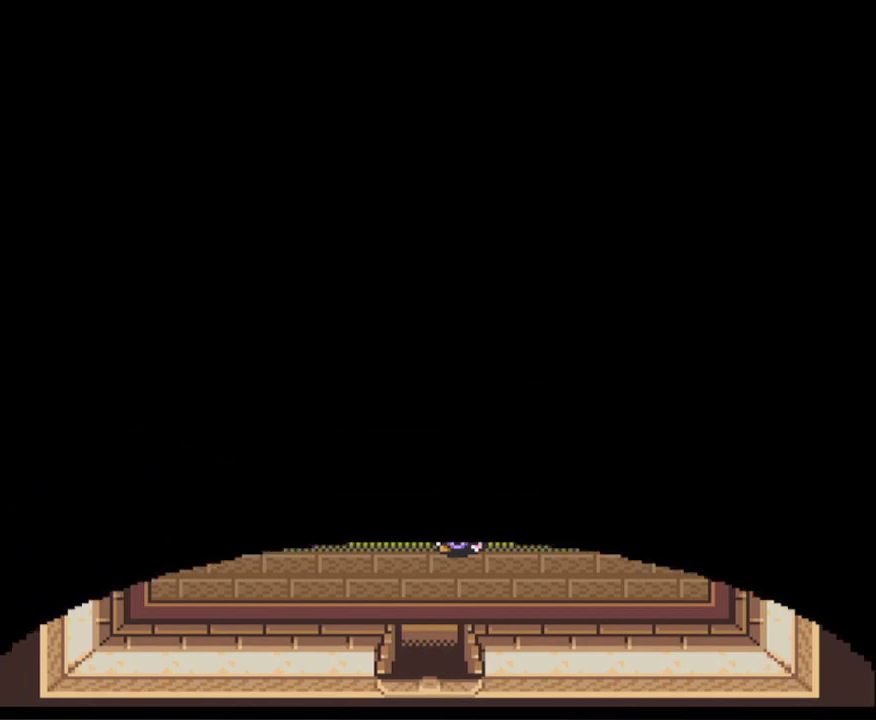
{"buttons": ["DPAD_DOWN"], "events": []}
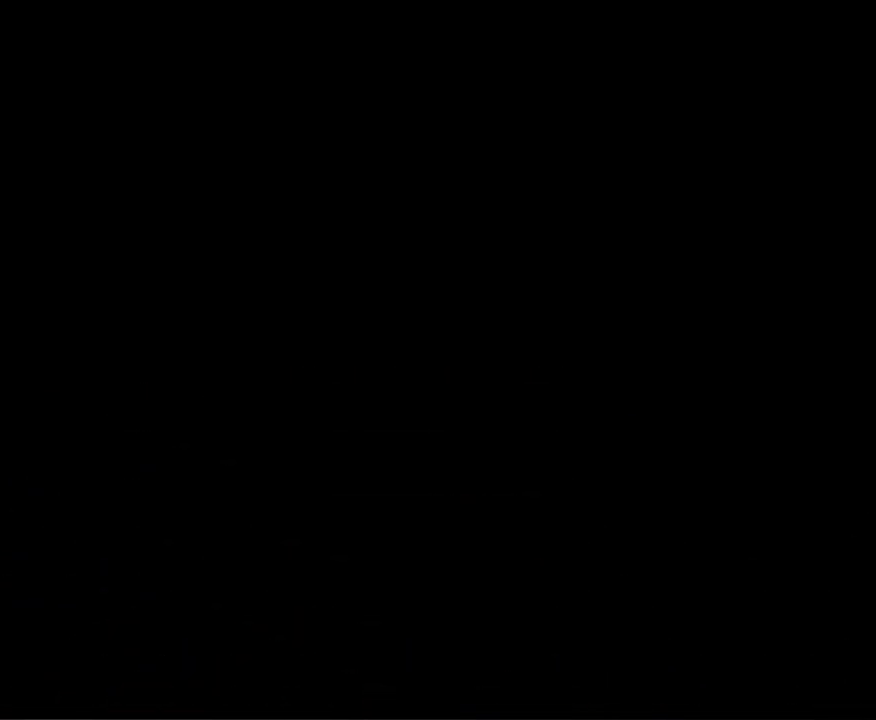
{"buttons": ["DPAD_DOWN"], "events": []}
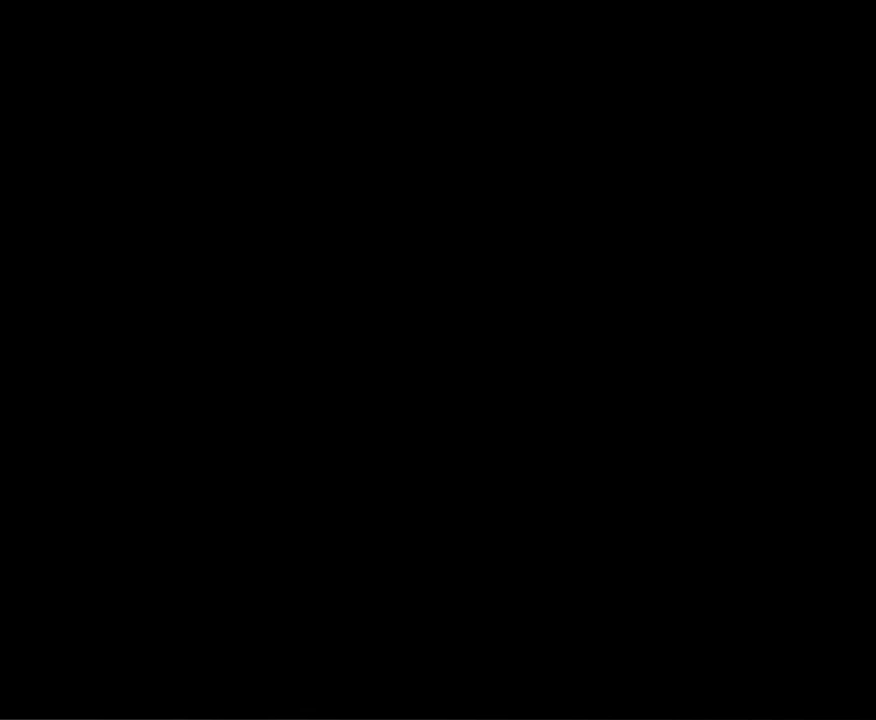
{"buttons": ["DPAD_DOWN"], "events": [[333, "DPAD_RIGHT", "down"], [467, "DPAD_RIGHT", "up"]]}
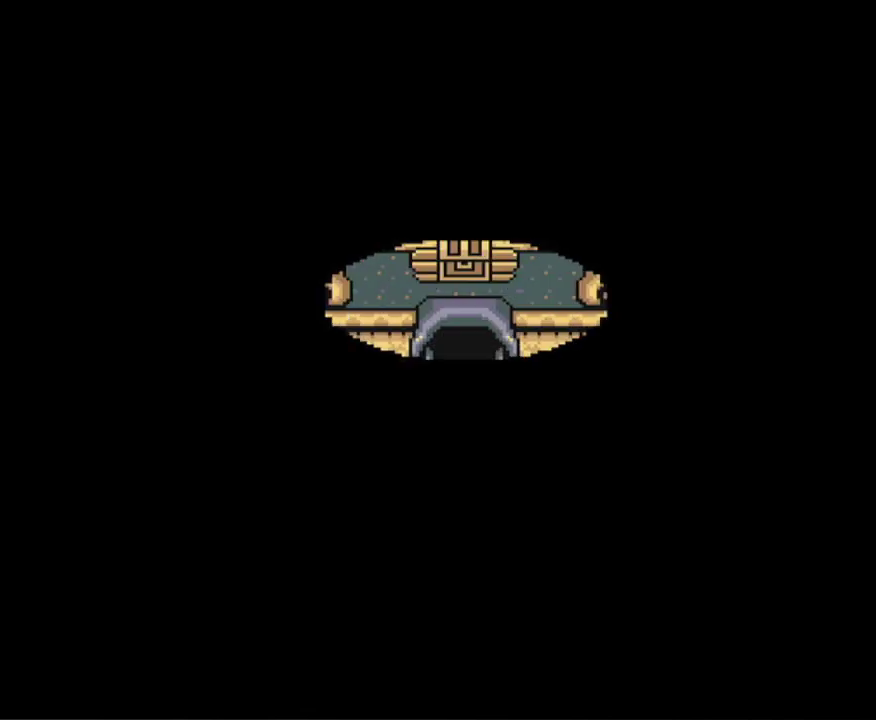
{"buttons": ["DPAD_DOWN"], "events": []}
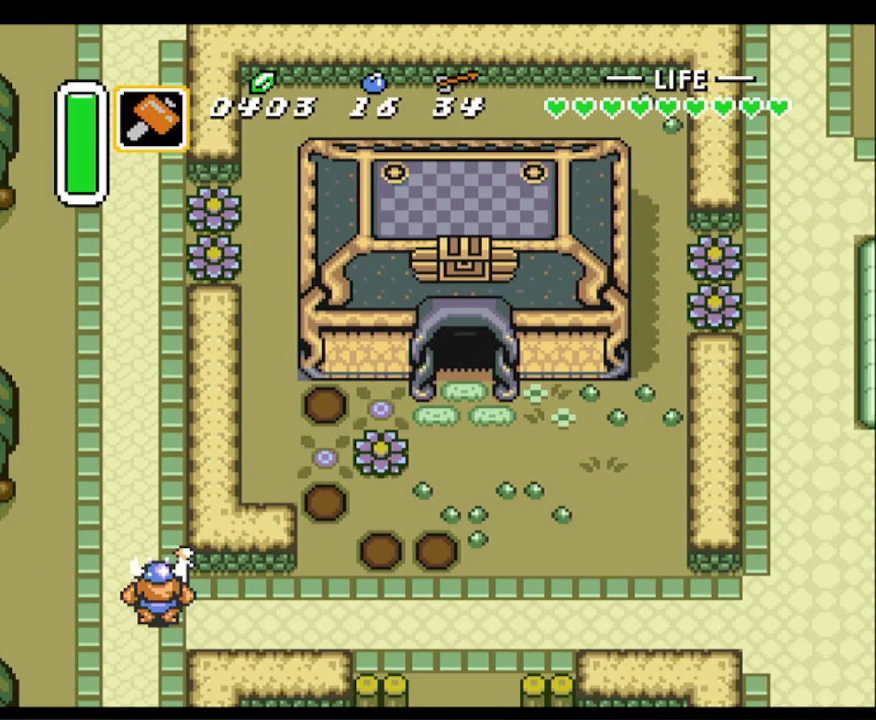
{"buttons": ["DPAD_DOWN", "DPAD_RIGHT"], "events": [[100, "DPAD_RIGHT", "down"], [183, "DPAD_RIGHT", "up"], [217, "DPAD_RIGHT", "down"]]}
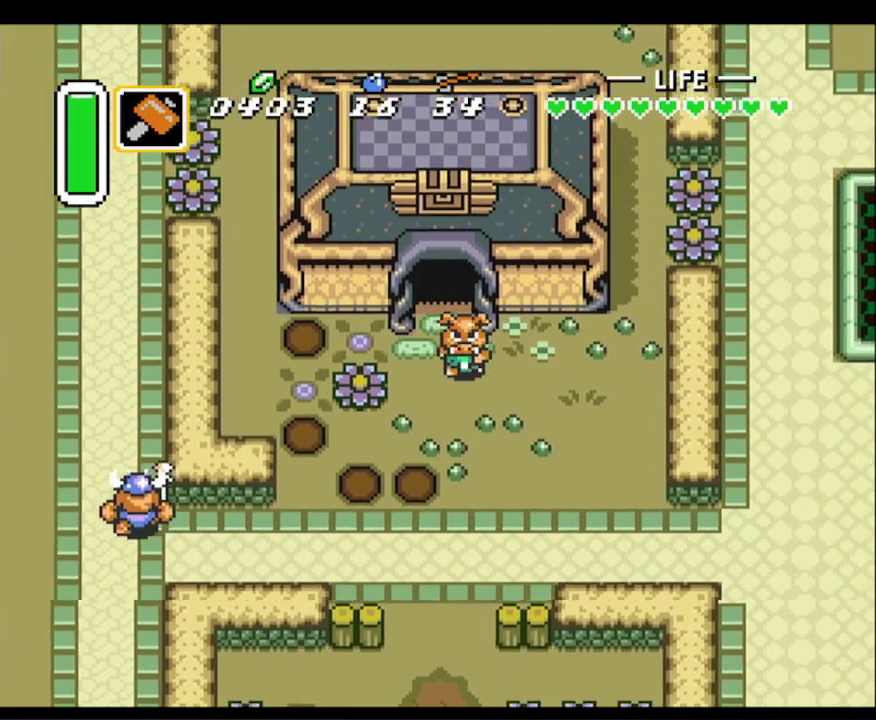
{"buttons": ["DPAD_DOWN"], "events": [[267, "DPAD_RIGHT", "up"]]}
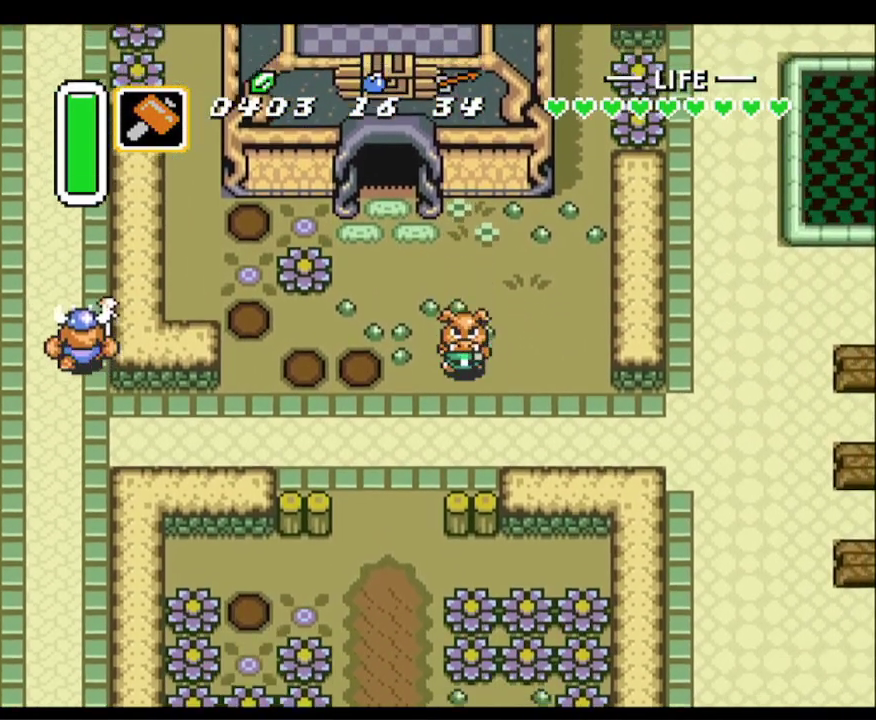
{"buttons": ["A"], "events": [[183, "DPAD_RIGHT", "down"], [250, "DPAD_DOWN", "up"], [383, "A", "down"], [467, "DPAD_RIGHT", "up"]]}
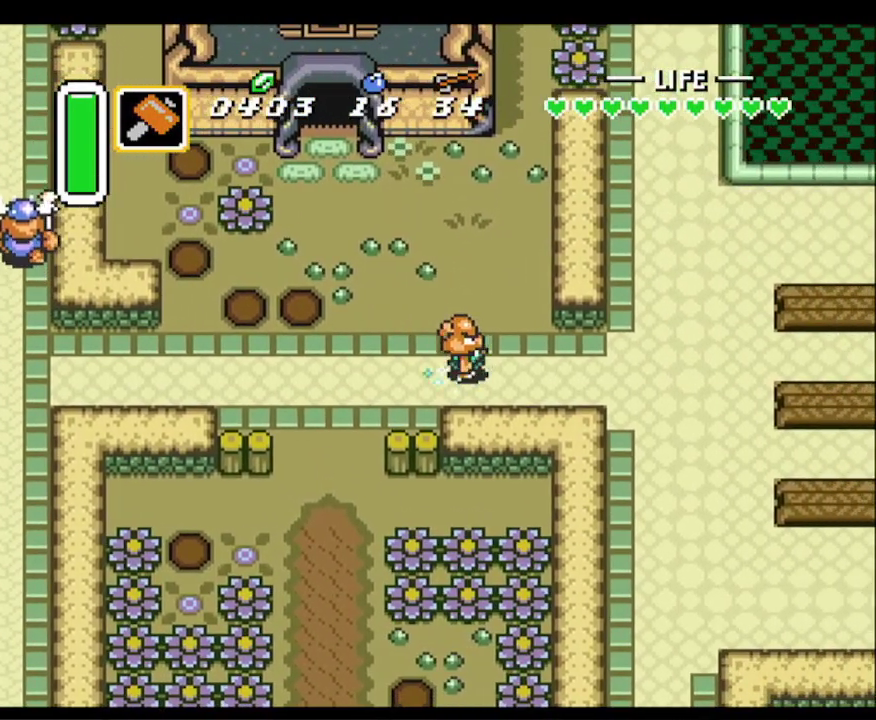
{"buttons": ["A"], "events": []}
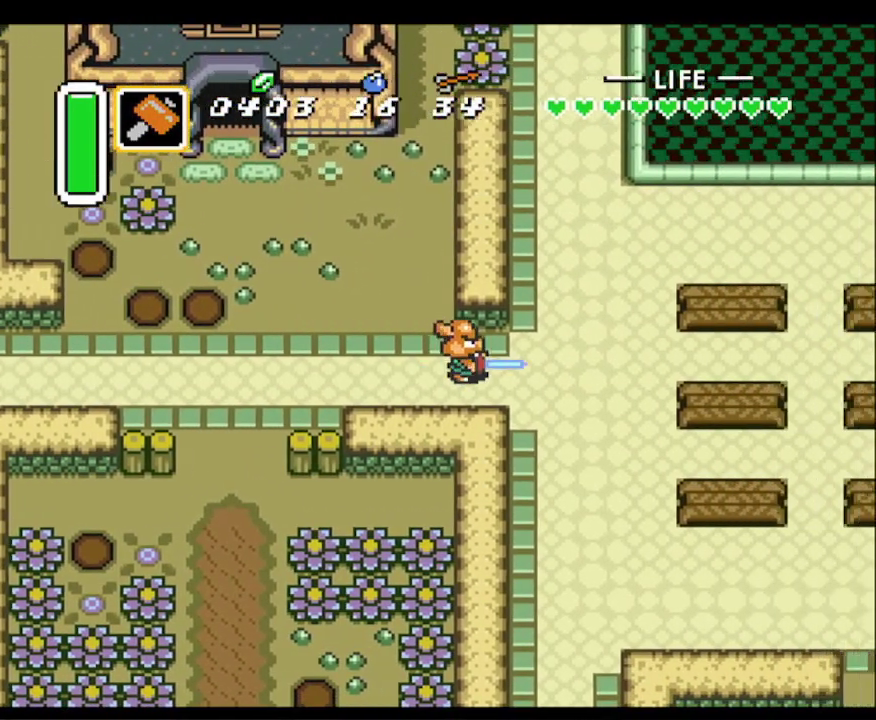
{"buttons": ["A"], "events": [[133, "A", "up"], [150, "DPAD_DOWN", "down"], [200, "DPAD_DOWN", "up"], [217, "A", "down"]]}
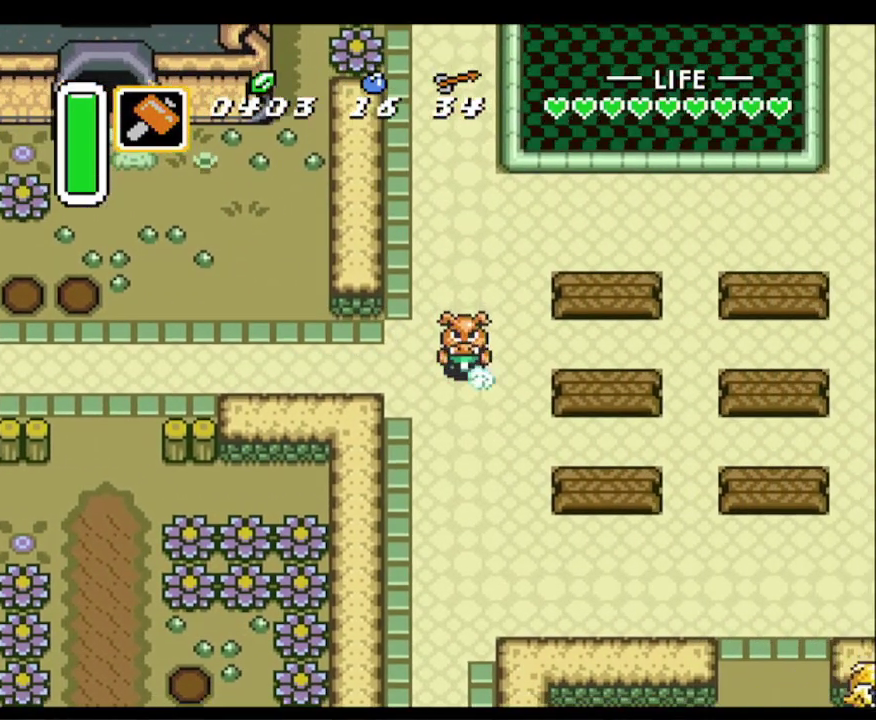
{"buttons": ["A"], "events": []}
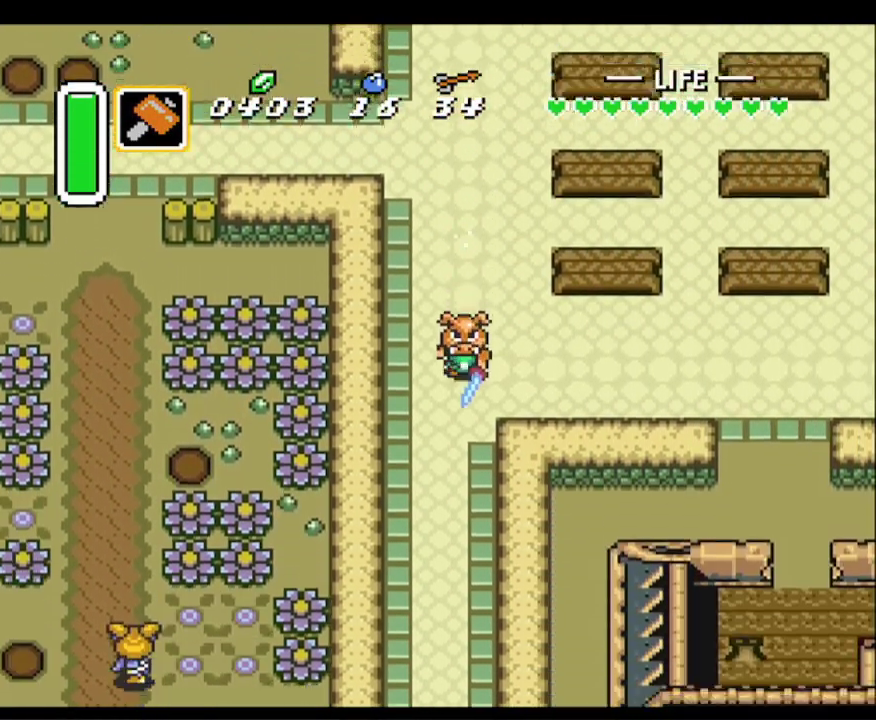
{"buttons": ["L1", "DPAD_RIGHT"], "events": [[33, "L1", "down"], [150, "L1", "up"], [217, "L1", "down"], [367, "L1", "up"], [383, "A", "up"], [400, "L1", "down"], [450, "DPAD_RIGHT", "down"]]}
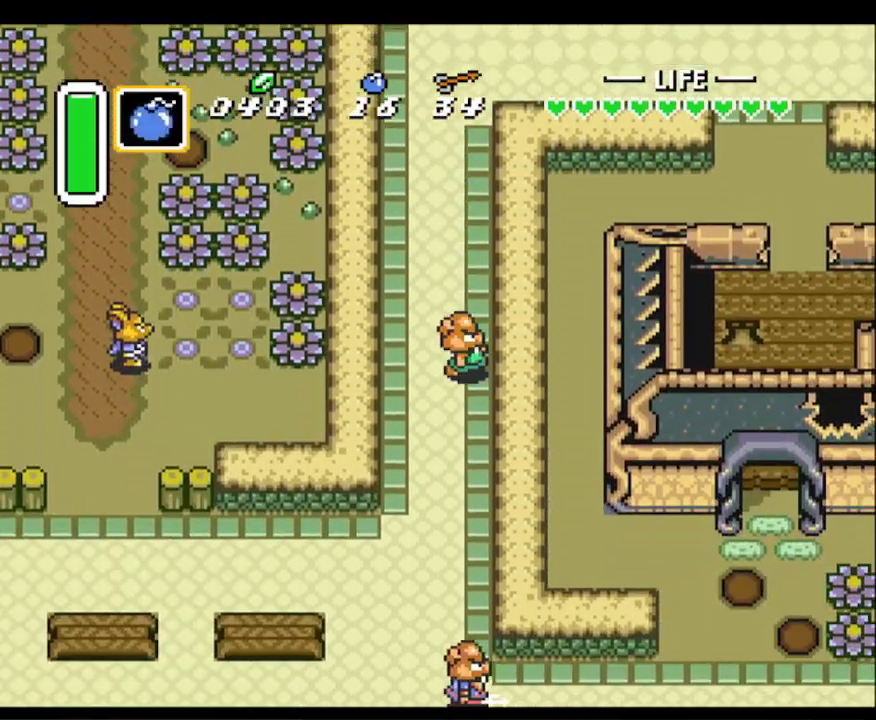
{"buttons": ["DPAD_DOWN"], "events": [[50, "DPAD_RIGHT", "up"], [83, "L1", "up"], [200, "L1", "down"], [300, "DPAD_DOWN", "down"], [333, "L1", "up"]]}
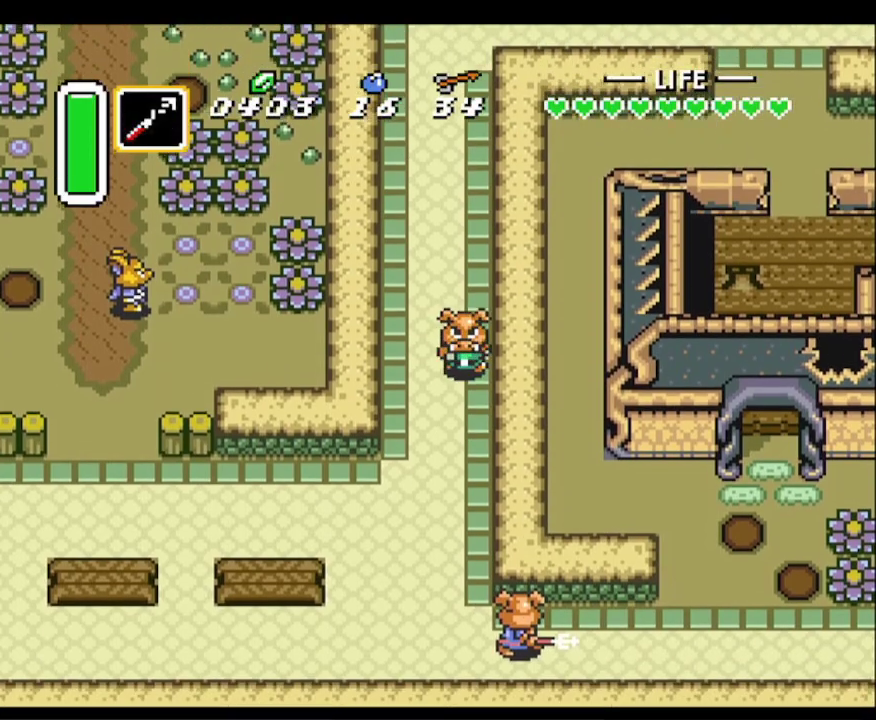
{"buttons": ["DPAD_DOWN"], "events": [[50, "L1", "down"], [183, "L1", "up"], [300, "L1", "down"], [417, "L1", "up"]]}
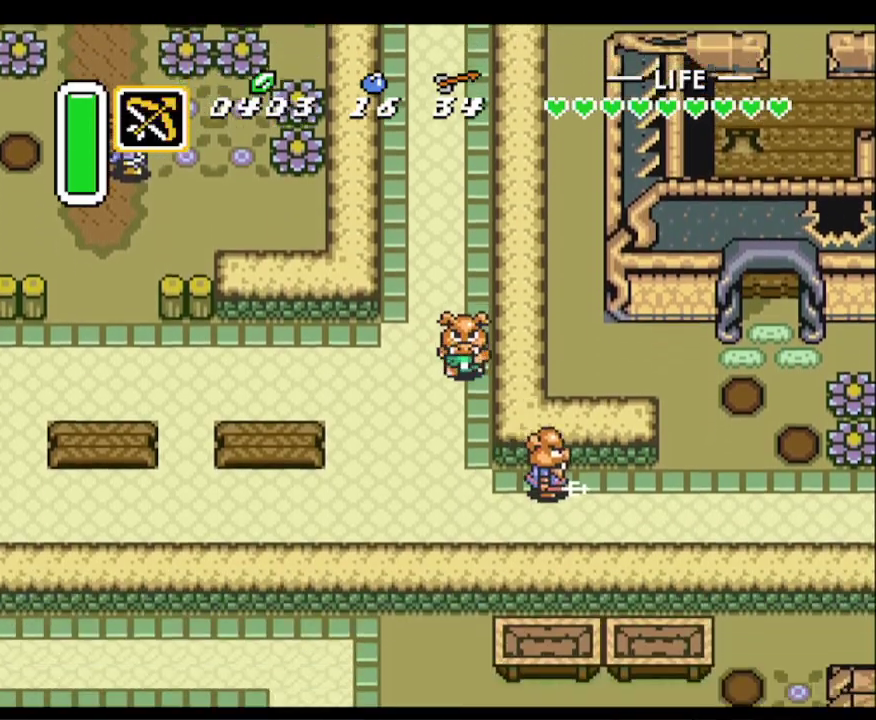
{"buttons": ["A", "DPAD_RIGHT"], "events": [[417, "DPAD_RIGHT", "down"], [483, "A", "down"], [483, "DPAD_DOWN", "up"]]}
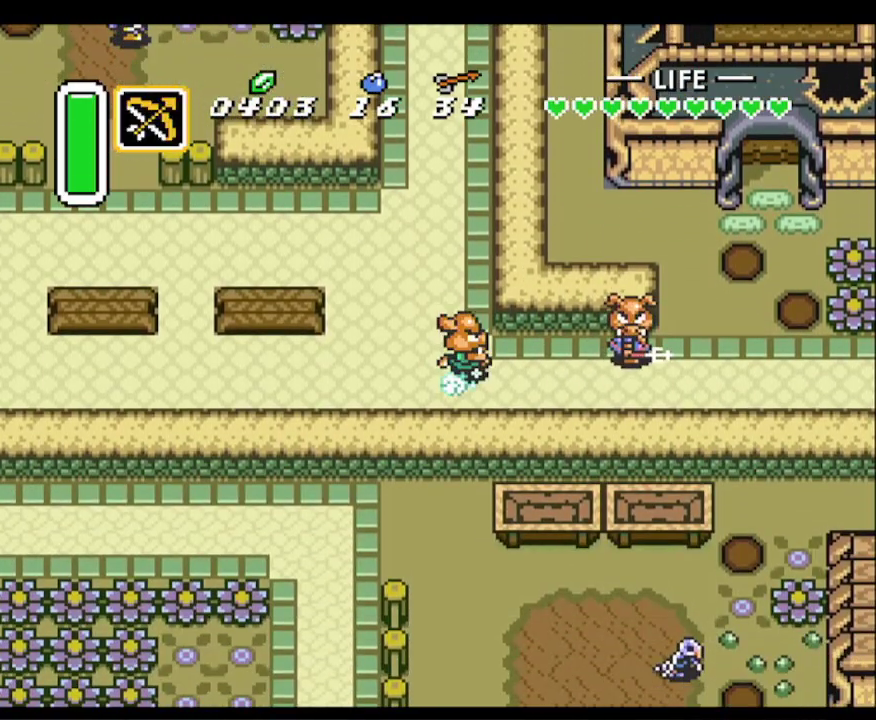
{"buttons": ["A", "R1"], "events": [[133, "DPAD_RIGHT", "up"], [433, "R1", "down"]]}
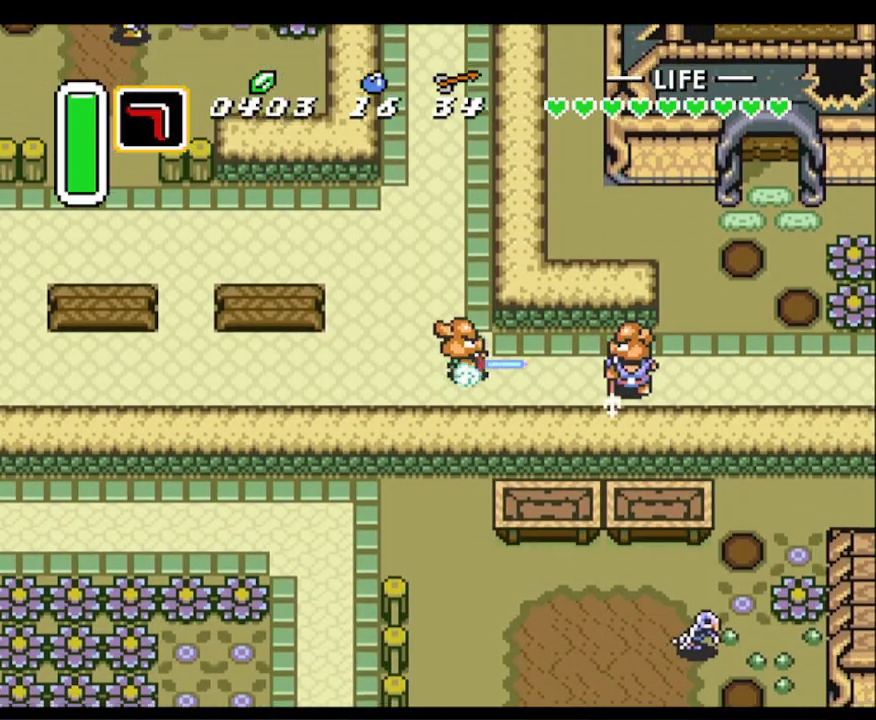
{"buttons": ["A"], "events": [[67, "R1", "up"], [150, "R1", "down"], [267, "R1", "up"]]}
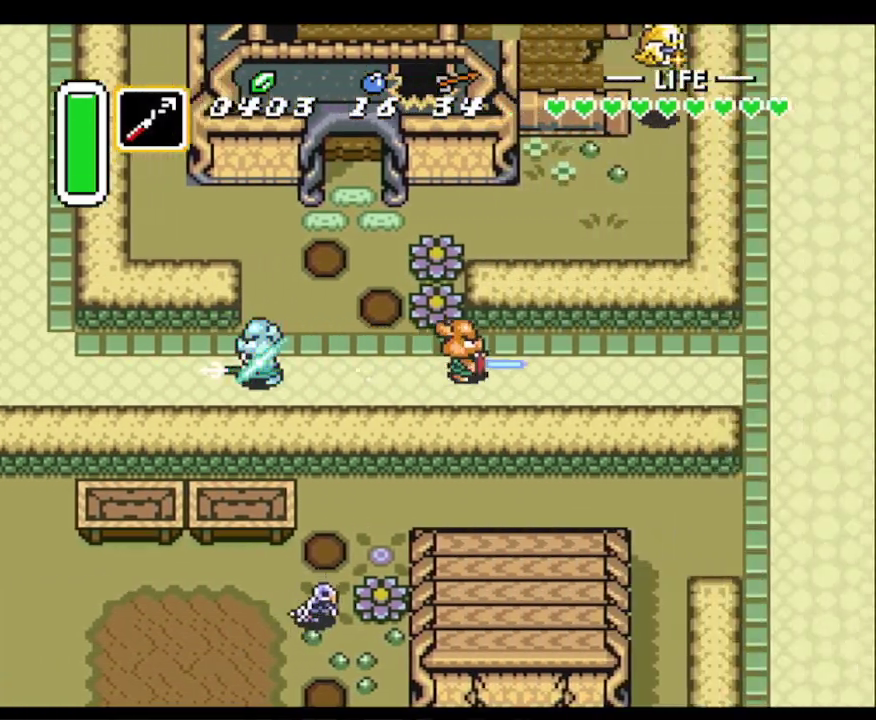
{"buttons": ["DPAD_DOWN"], "events": [[33, "R1", "down"], [167, "R1", "up"], [417, "A", "up"], [433, "DPAD_DOWN", "down"]]}
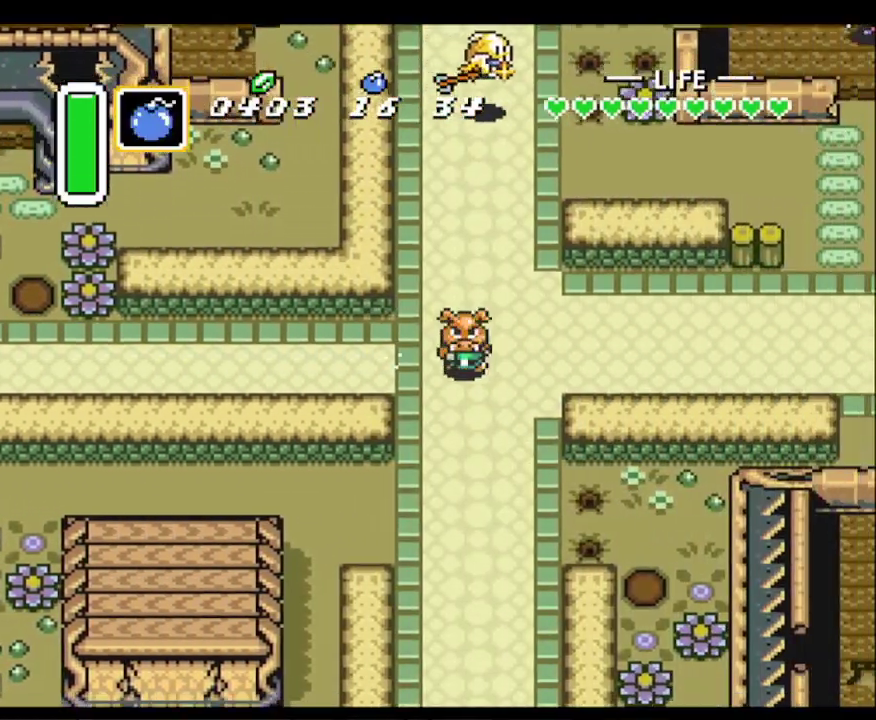
{"buttons": ["DPAD_DOWN", "DPAD_LEFT"], "events": [[383, "DPAD_LEFT", "down"]]}